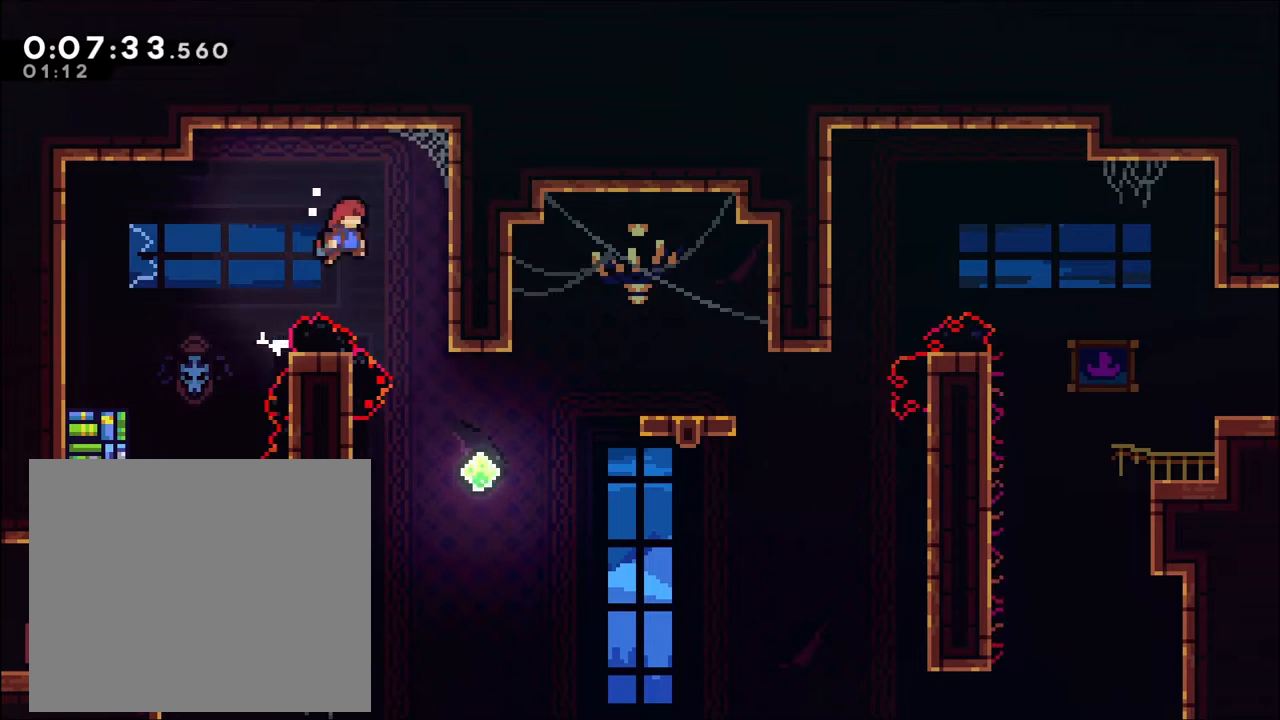
Gameplay with a controller (Xbox layout); each line is a JSON object with the inputs held at the frame after it. "events" lists button and stick changes between this image and that frame as [ms after this image, input, new state], when the widget could be followed in between. Not read: R3.
{"buttons": [], "left_stick": "up-right", "right_stick": "center", "events": [[33, "R2", "up"], [133, "left_stick", "center"], [400, "left_stick", "right"], [500, "left_stick", "up-right"]]}
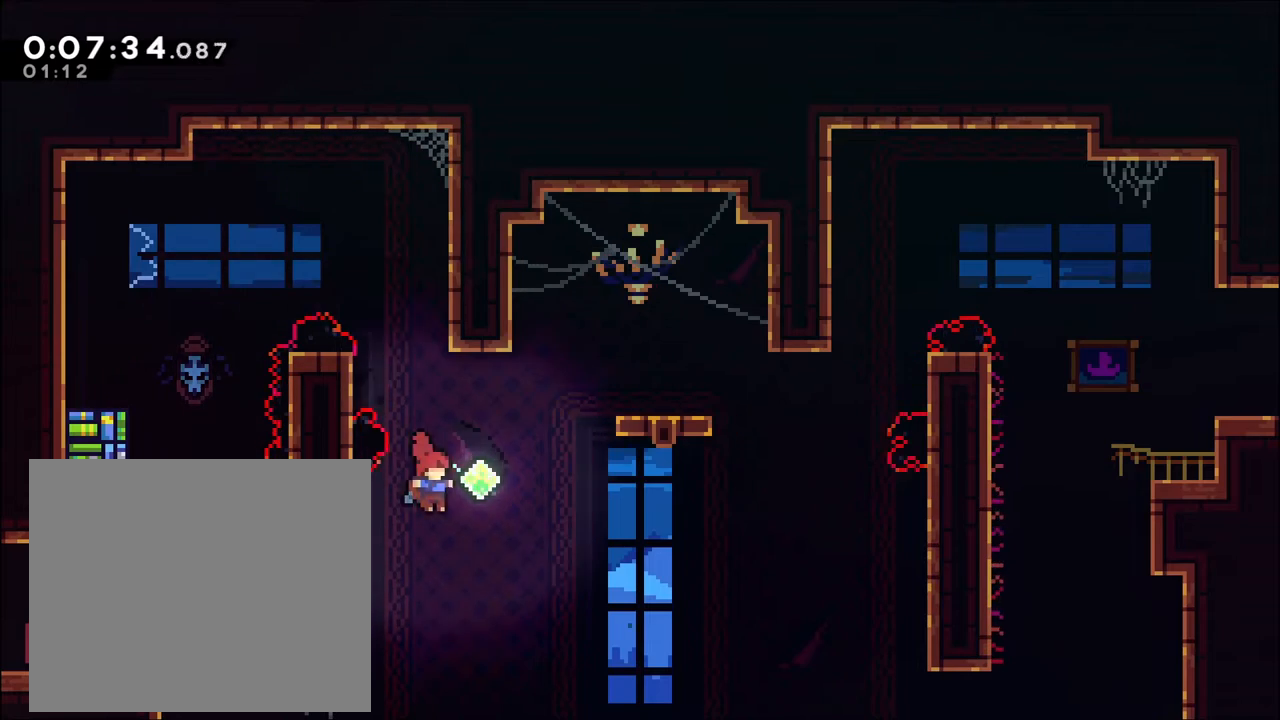
{"buttons": [], "left_stick": "center", "right_stick": "center"}
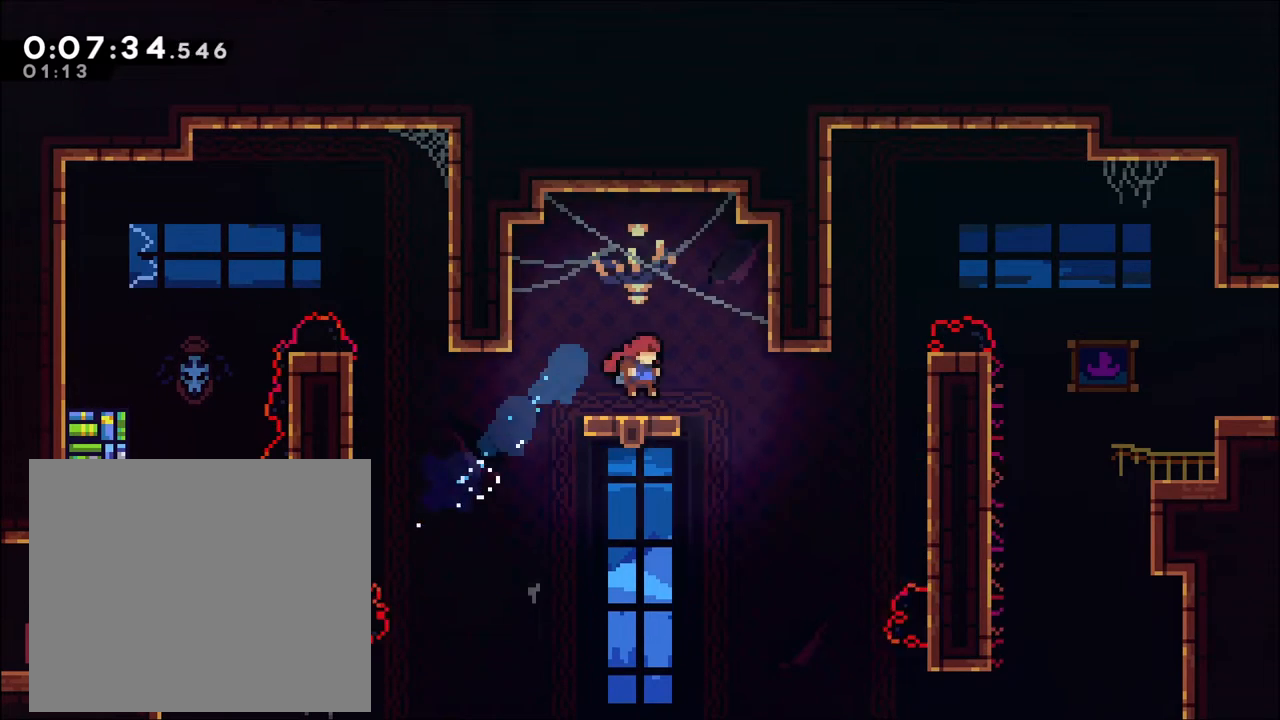
{"buttons": ["X"], "left_stick": "right", "right_stick": "center", "events": [[100, "A", "down"], [133, "left_stick", "right"], [167, "A", "up"], [333, "left_stick", "center"], [400, "left_stick", "right"], [467, "X", "down"]]}
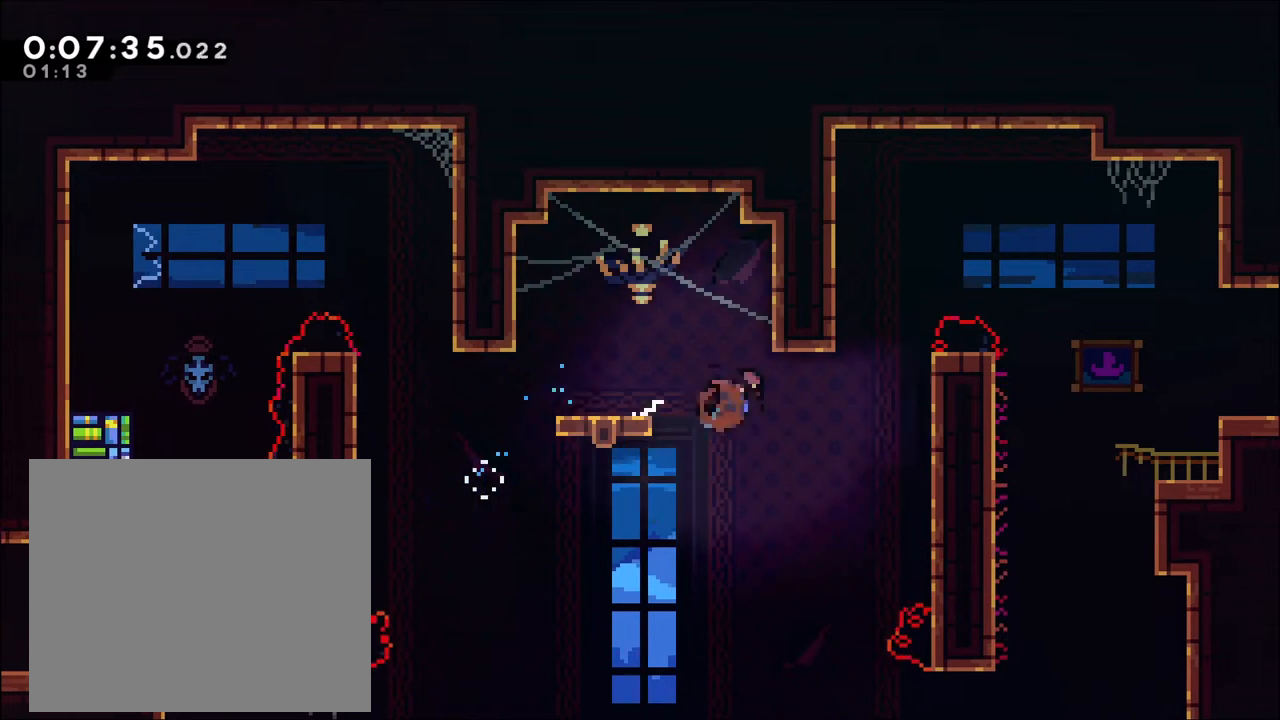
{"buttons": ["A", "R2"], "left_stick": "left", "right_stick": "center", "events": [[100, "R2", "down"], [100, "X", "up"], [267, "left_stick", "up"], [333, "A", "down"], [333, "left_stick", "left"]]}
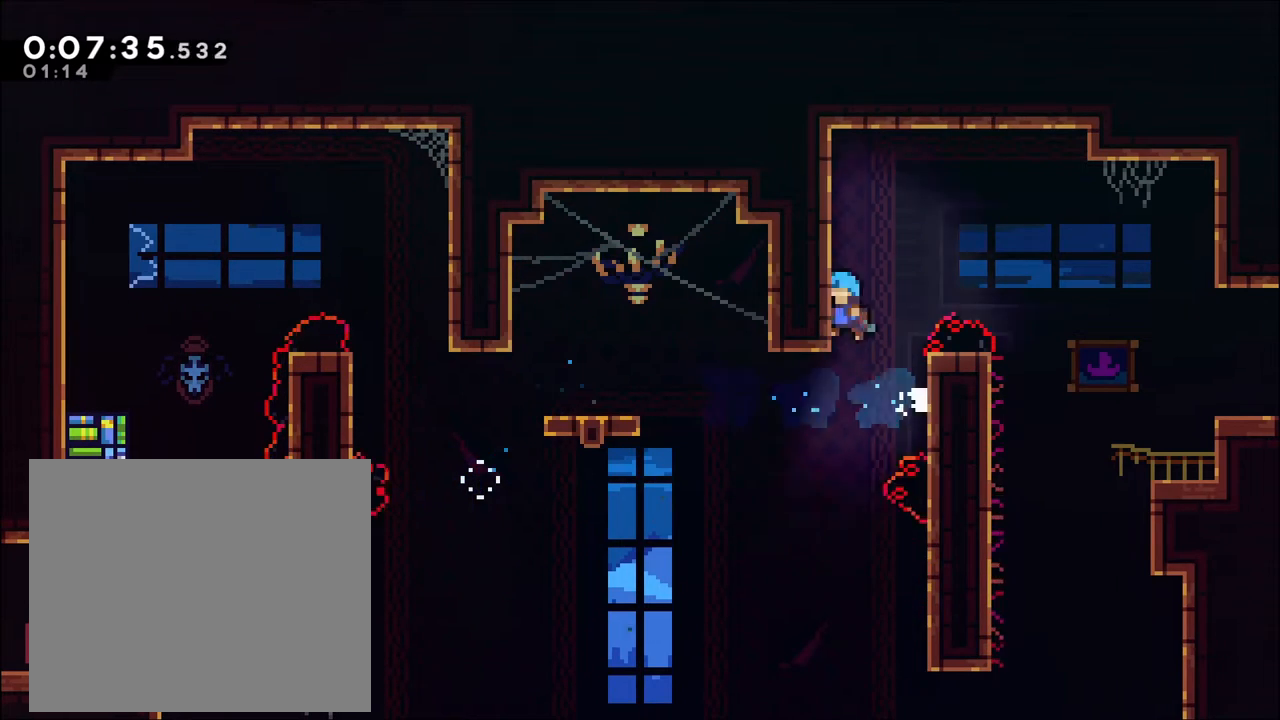
{"buttons": ["A", "R2"], "left_stick": "right", "right_stick": "center", "events": [[33, "A", "up"], [33, "left_stick", "up"], [100, "A", "down"], [100, "left_stick", "right"]]}
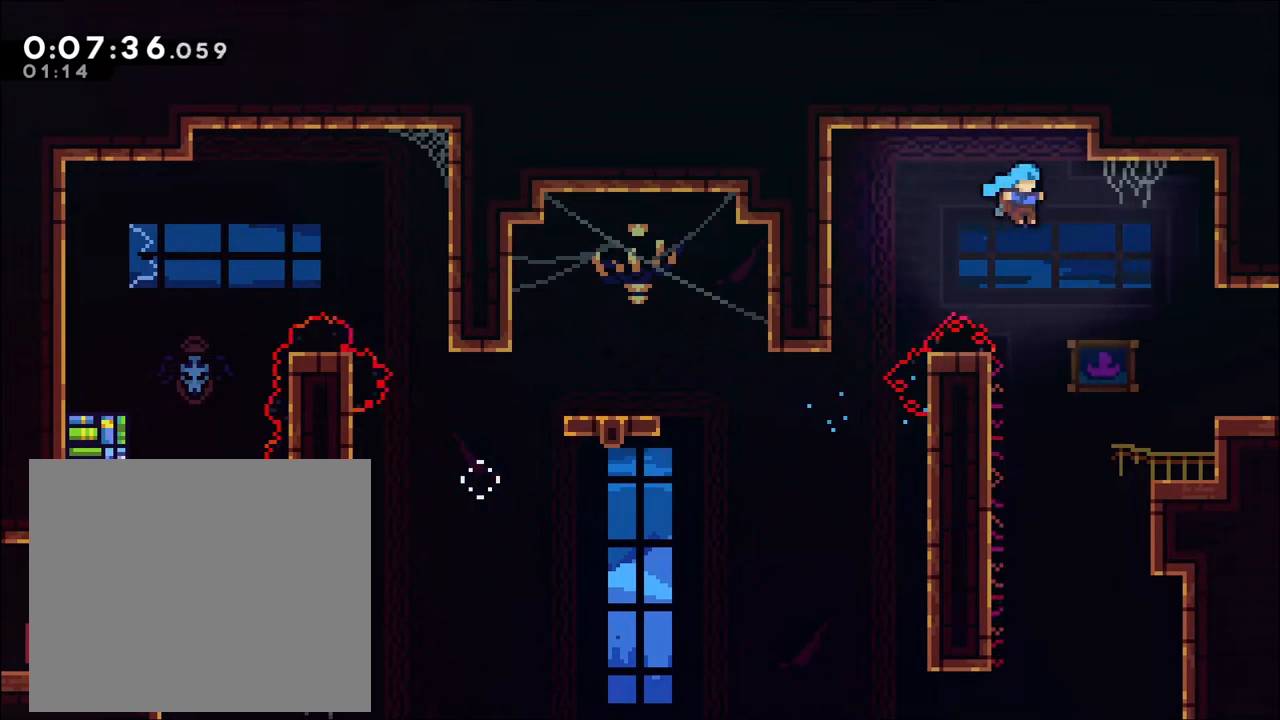
{"buttons": ["A"], "left_stick": "right", "right_stick": "center", "events": [[100, "A", "up"], [133, "R2", "up"], [433, "A", "down"]]}
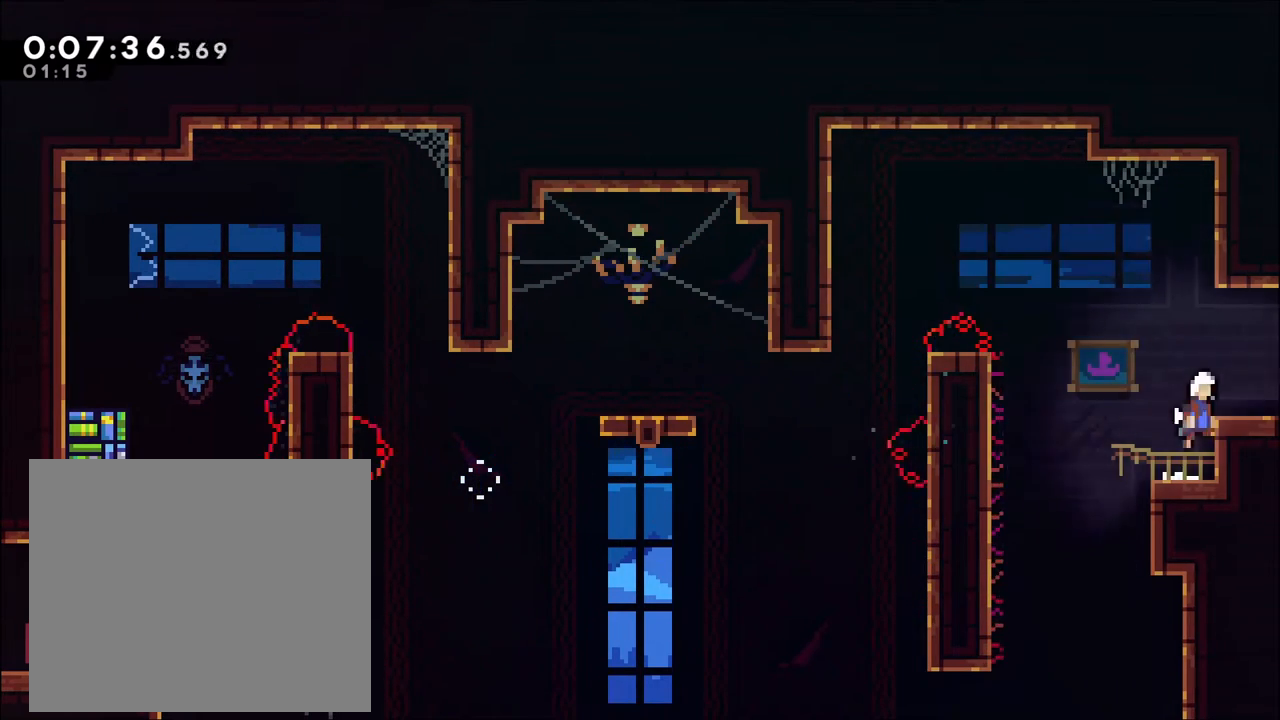
{"buttons": [], "left_stick": "right", "right_stick": "center", "events": [[367, "A", "up"]]}
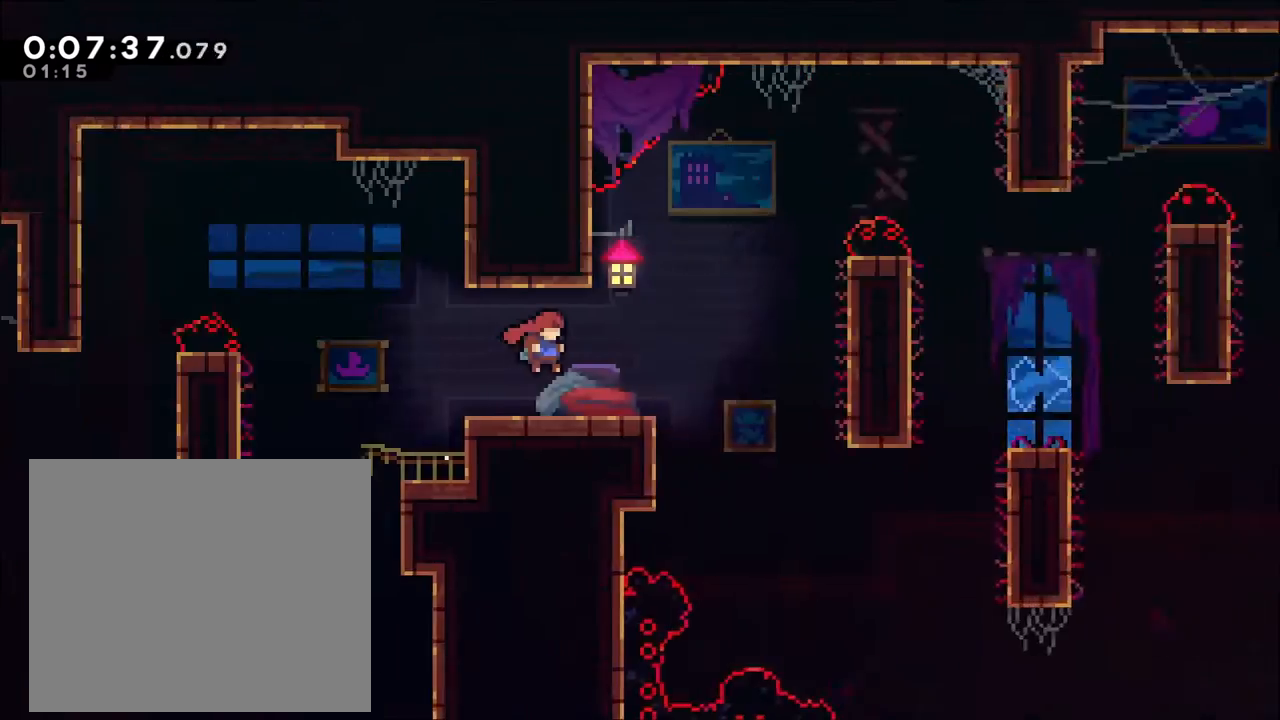
{"buttons": [], "left_stick": "center", "right_stick": "center"}
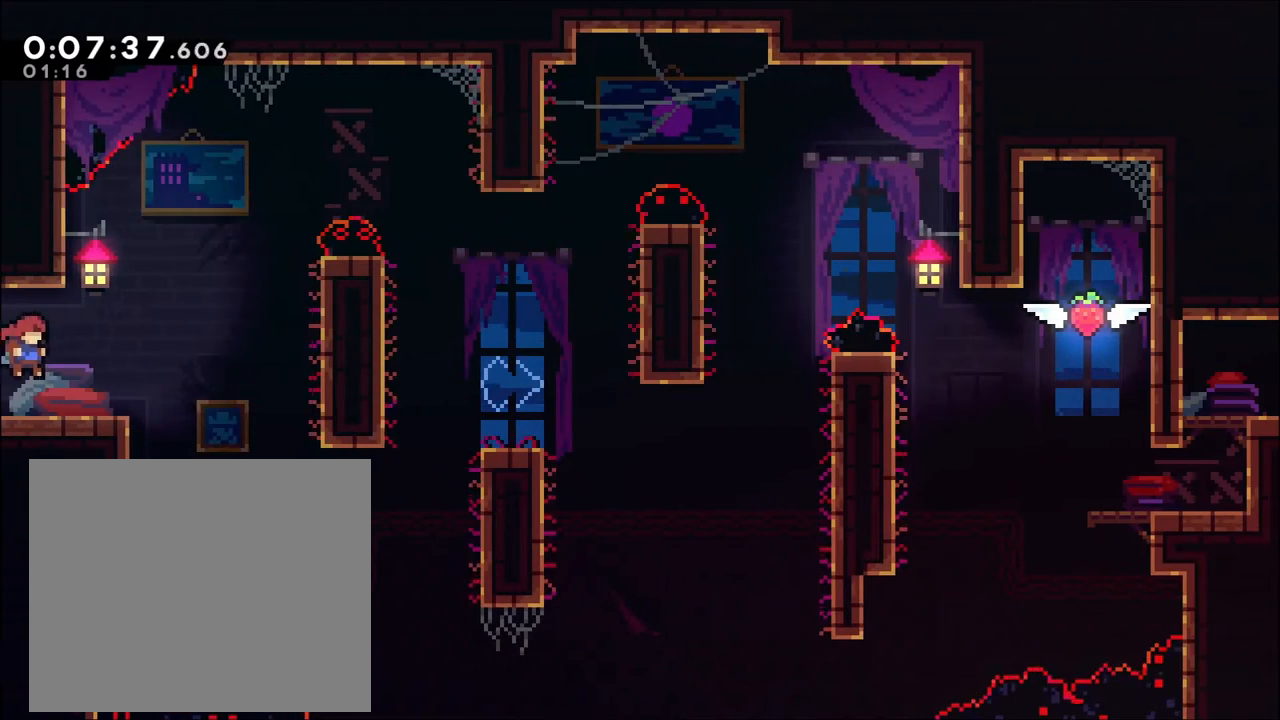
{"buttons": [], "left_stick": "right", "right_stick": "center", "events": [[67, "left_stick", "right"], [200, "A", "down"], [300, "A", "up"]]}
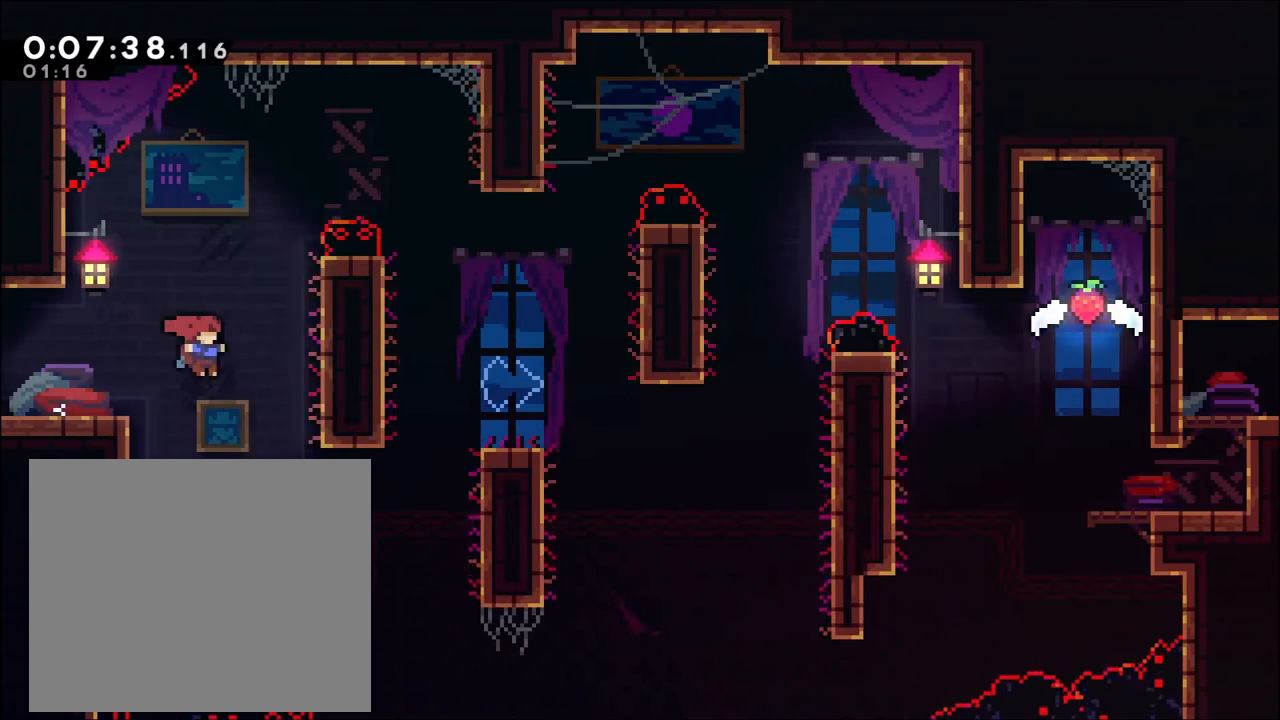
{"buttons": ["X"], "left_stick": "up-right", "right_stick": "center", "events": [[33, "left_stick", "center"], [100, "DPAD_RIGHT", "down"], [167, "left_stick", "up-right"], [233, "DPAD_RIGHT", "up"], [367, "X", "down"]]}
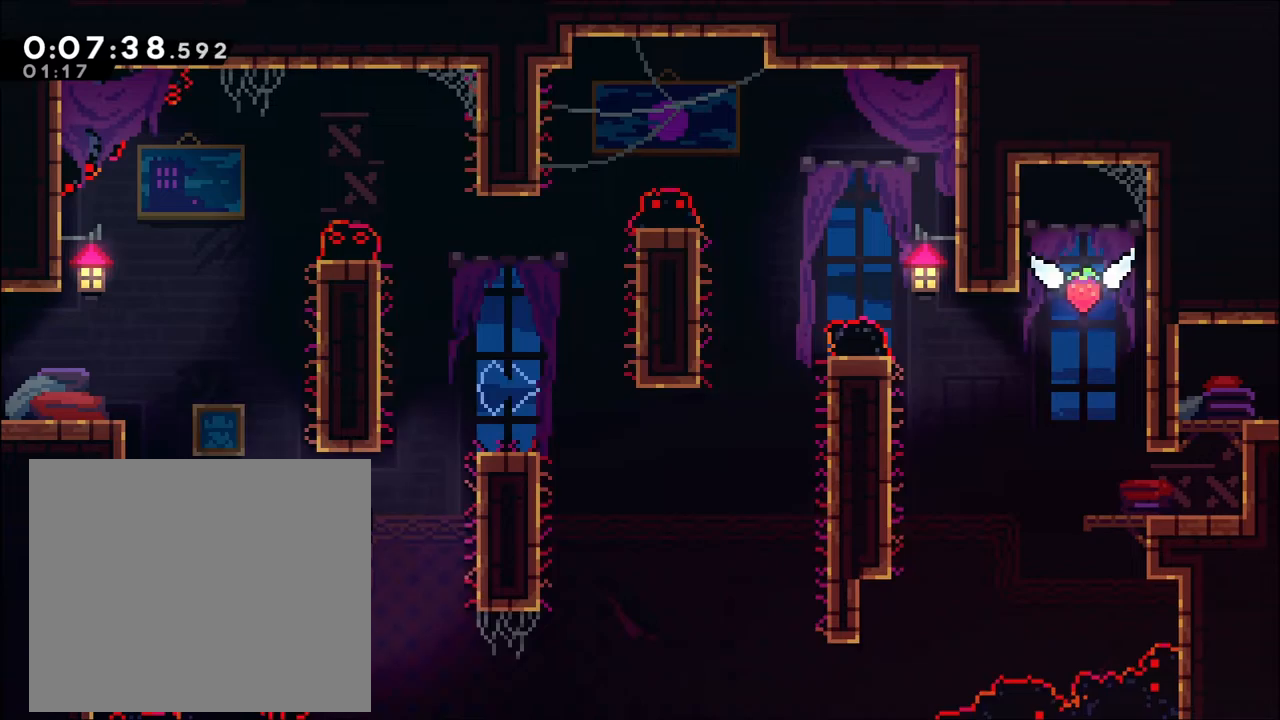
{"buttons": [], "left_stick": "center", "right_stick": "center", "events": [[33, "X", "up"], [100, "R2", "down"], [233, "A", "down"], [367, "A", "up"], [367, "R2", "up"], [400, "left_stick", "center"]]}
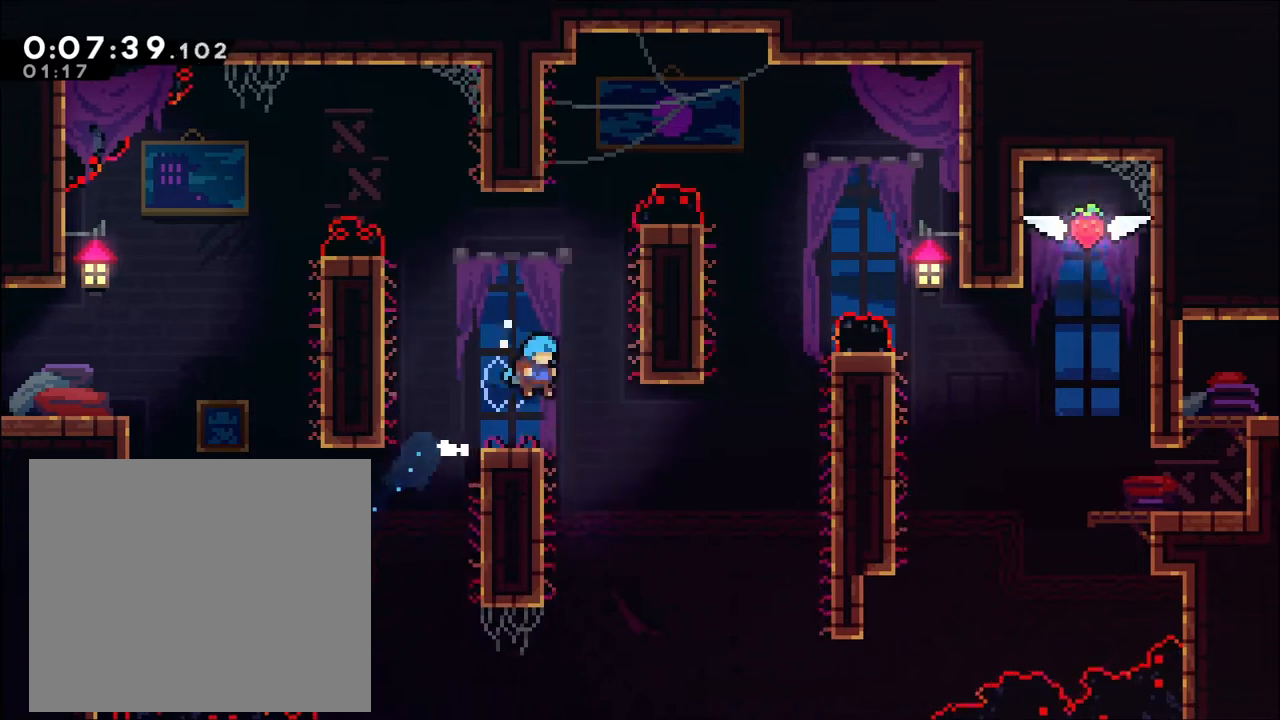
{"buttons": [], "left_stick": "right", "right_stick": "center", "events": [[233, "left_stick", "right"]]}
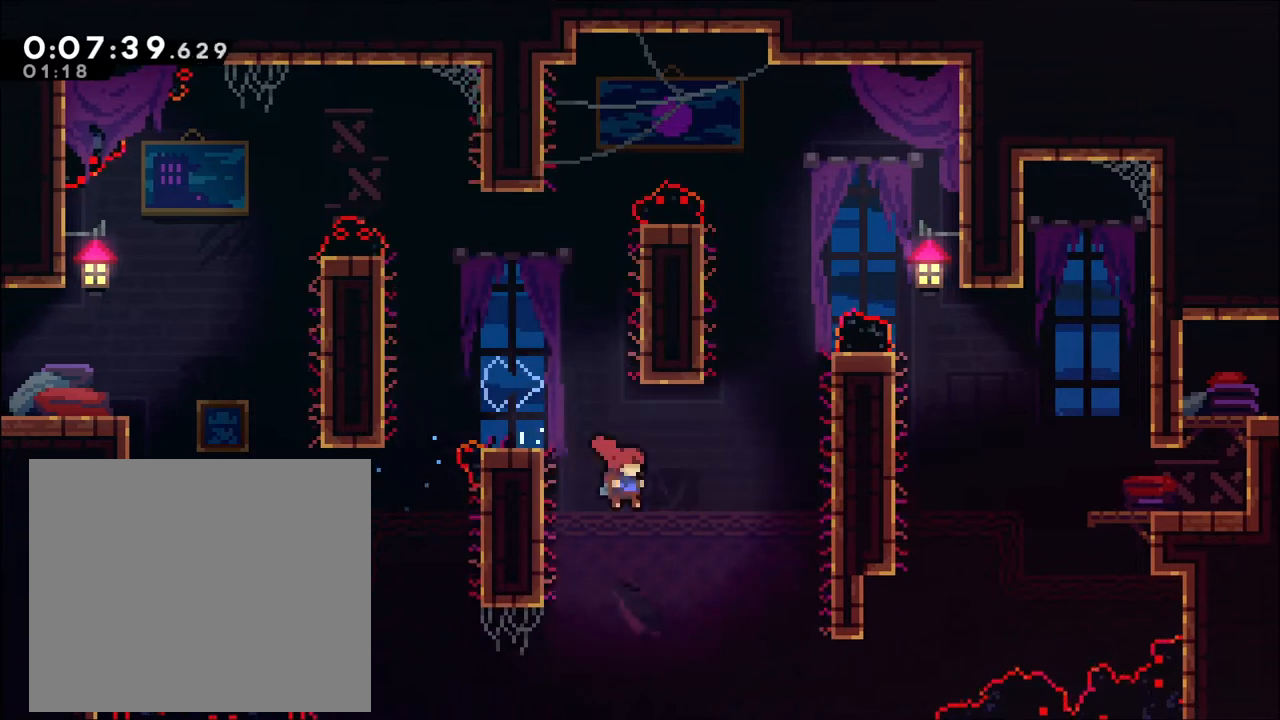
{"buttons": ["A", "R2"], "left_stick": "up", "right_stick": "center", "events": [[33, "X", "down"], [167, "X", "up"], [200, "R2", "down"], [333, "left_stick", "up"], [367, "A", "down"]]}
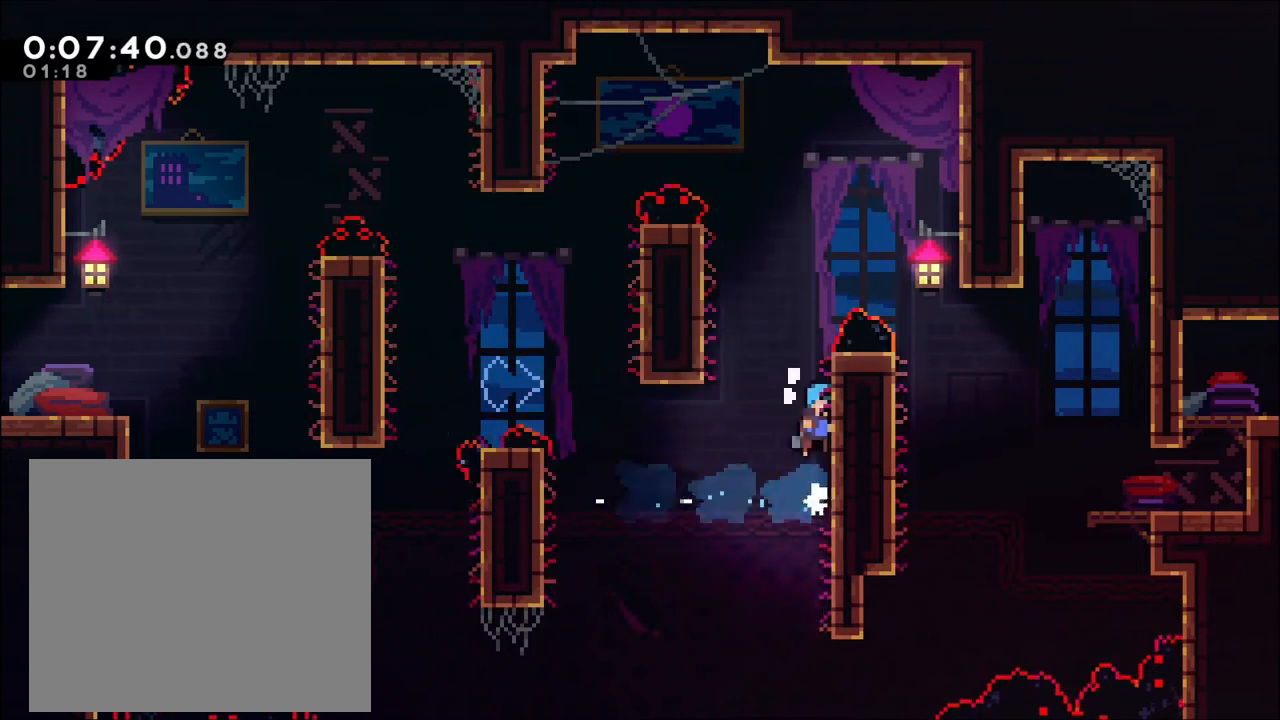
{"buttons": ["R2"], "left_stick": "up", "right_stick": "center", "events": [[67, "A", "up"], [233, "A", "down"], [300, "left_stick", "left"], [500, "A", "up"], [500, "left_stick", "up"]]}
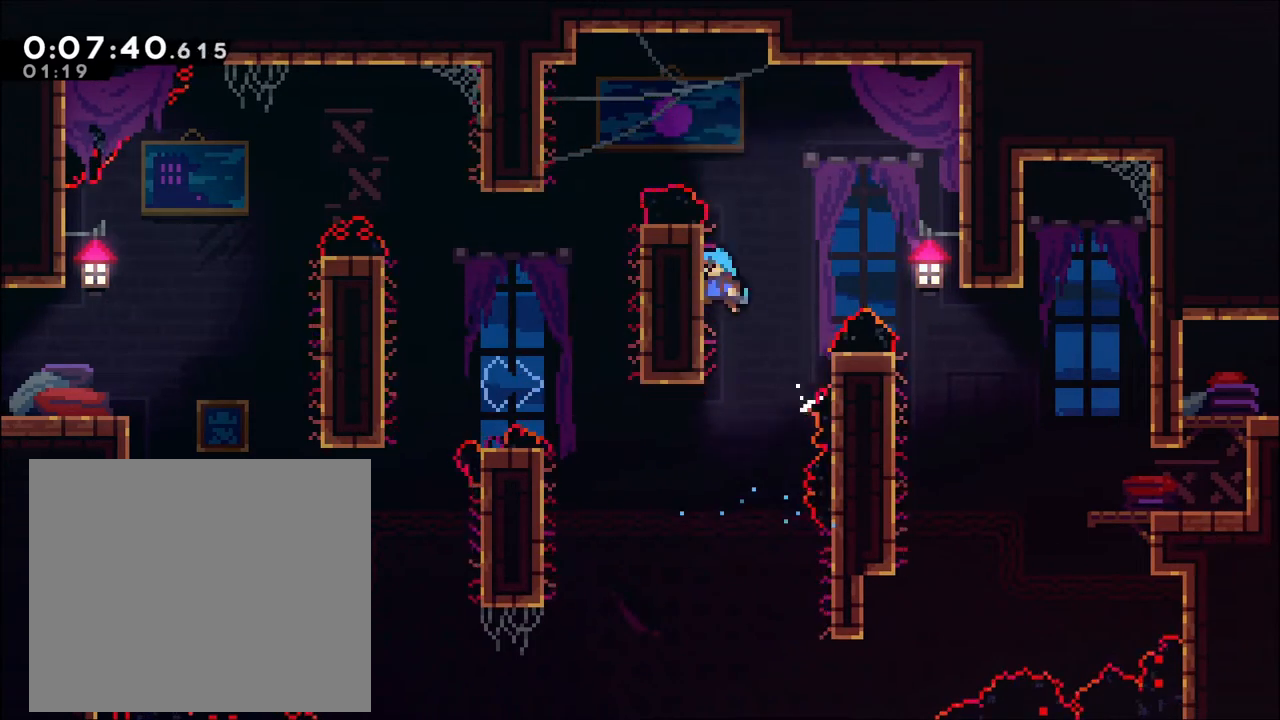
{"buttons": [], "left_stick": "right", "right_stick": "center", "events": [[67, "A", "down"], [67, "left_stick", "right"], [267, "A", "up"], [300, "R2", "up"]]}
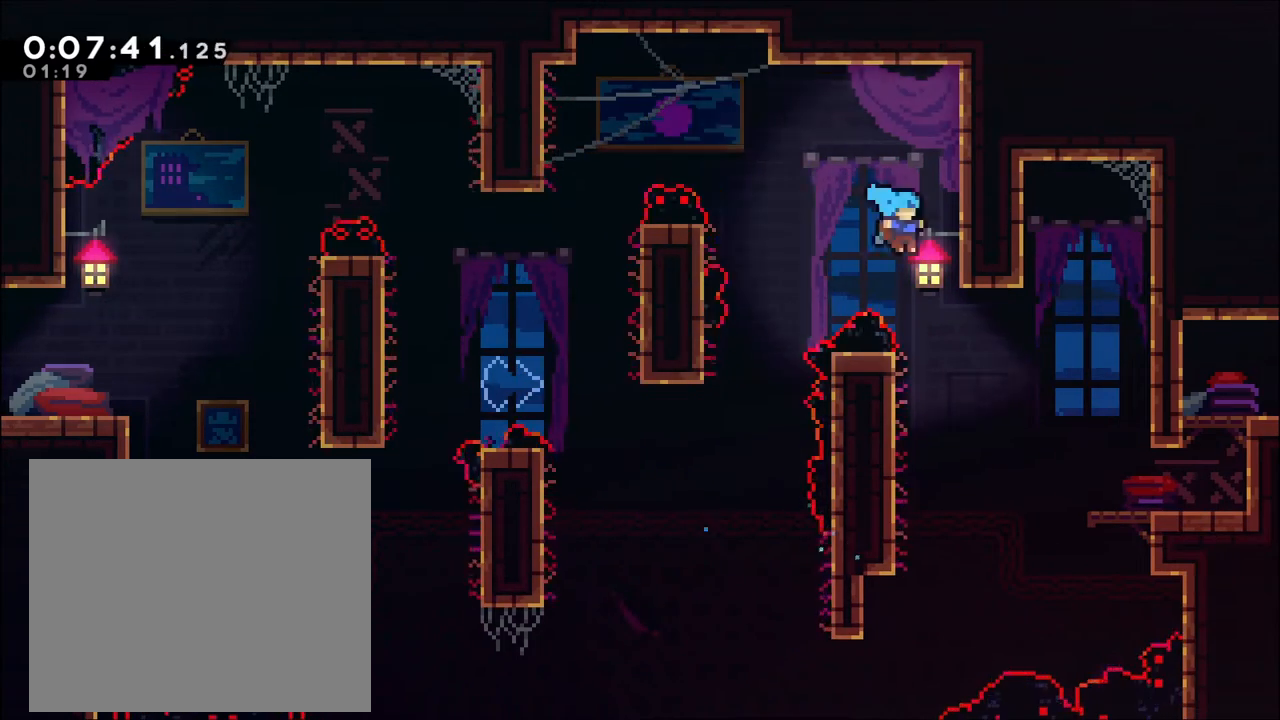
{"buttons": ["A"], "left_stick": "right", "right_stick": "center", "events": [[33, "left_stick", "center"], [333, "left_stick", "left"], [367, "A", "down"], [500, "left_stick", "right"]]}
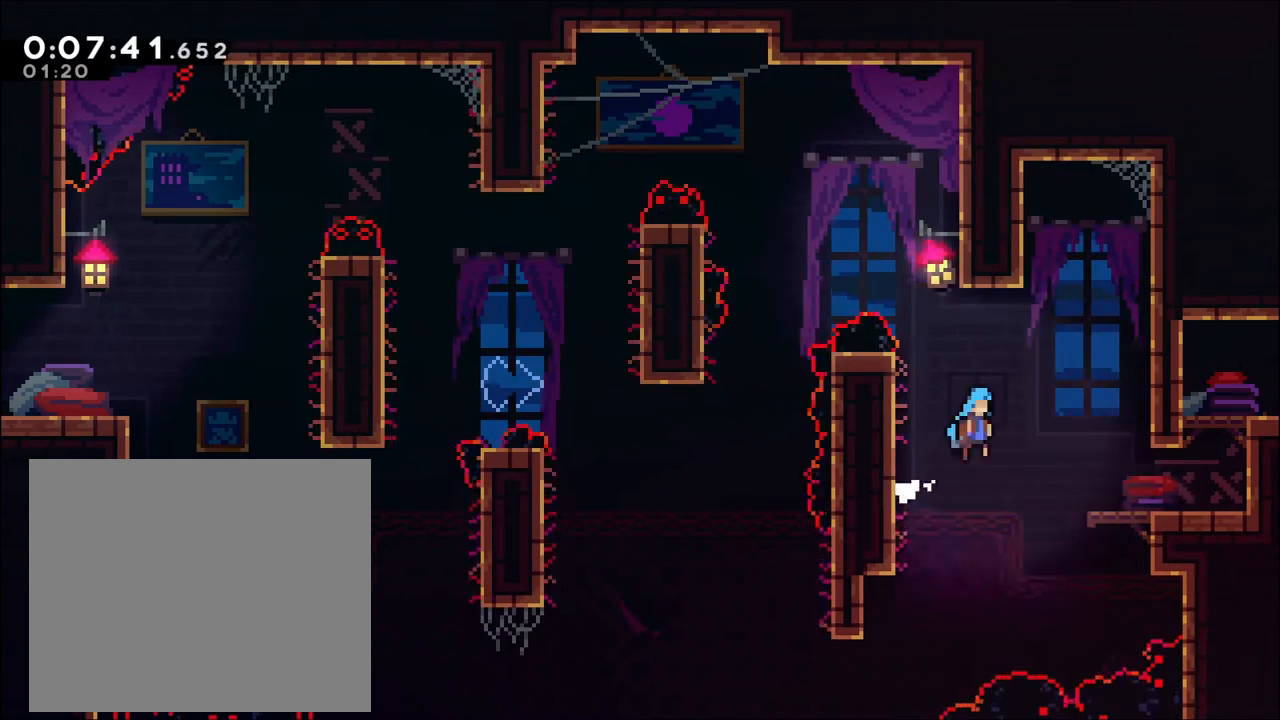
{"buttons": [], "left_stick": "right", "right_stick": "center", "events": [[267, "A", "up"]]}
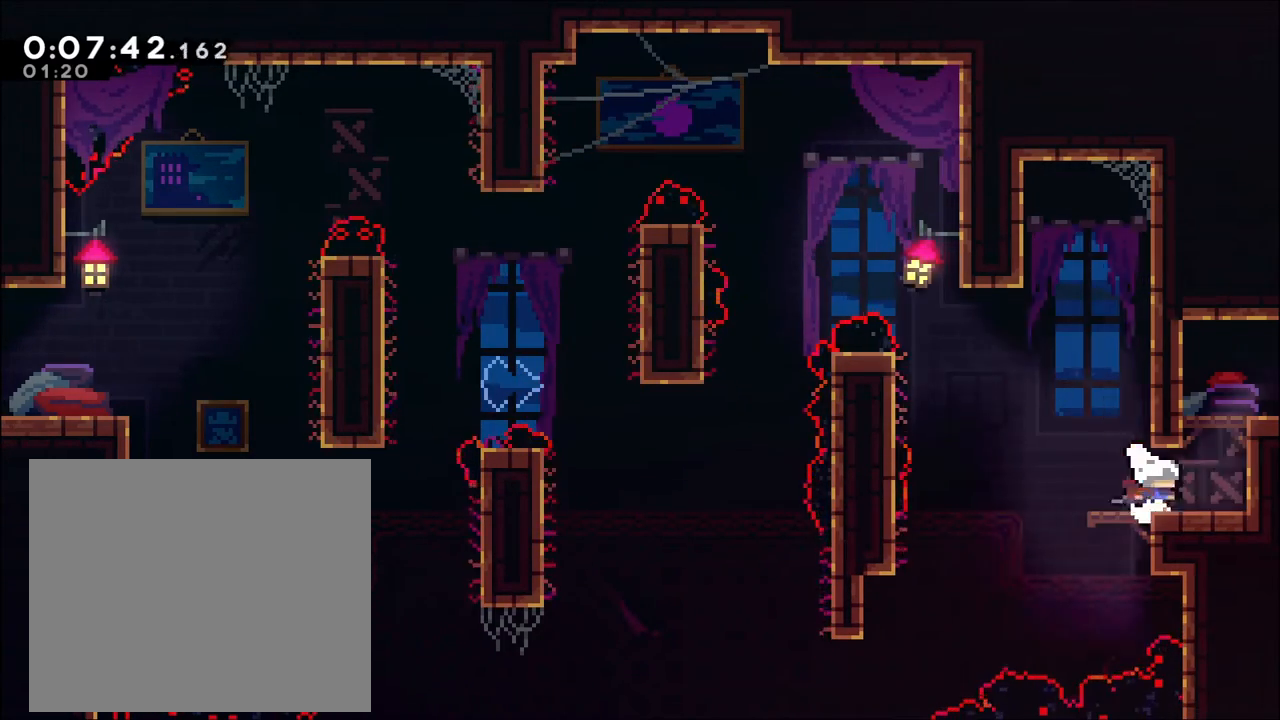
{"buttons": ["A"], "left_stick": "right", "right_stick": "center", "events": [[200, "A", "down"]]}
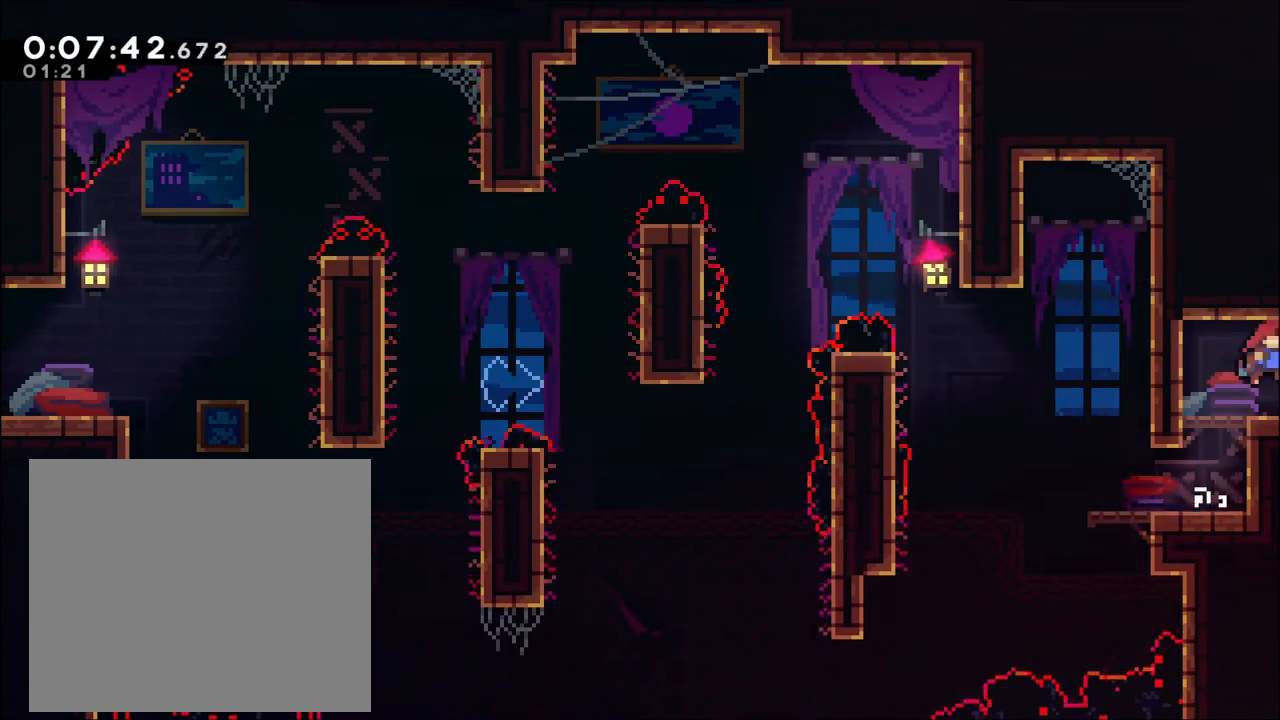
{"buttons": [], "left_stick": "center", "right_stick": "center", "events": [[67, "left_stick", "center"], [133, "A", "up"]]}
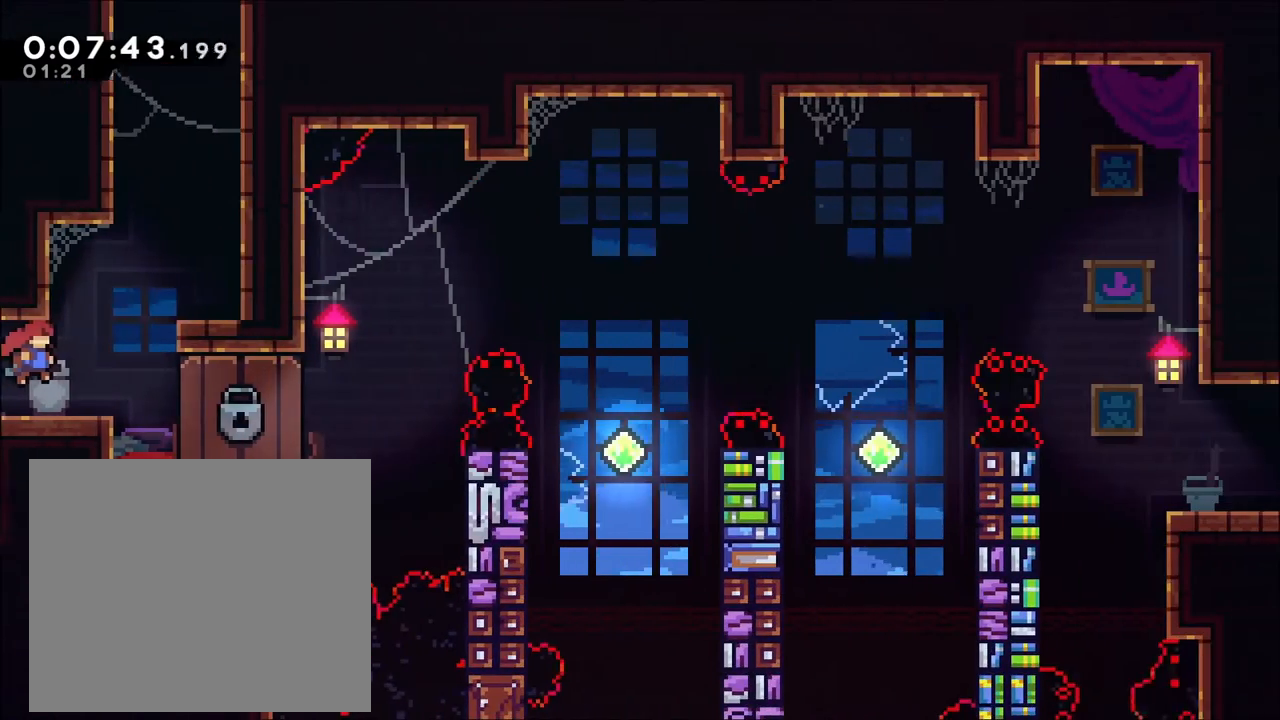
{"buttons": ["A"], "left_stick": "up-right", "right_stick": "center", "events": [[100, "left_stick", "right"], [300, "A", "down"], [333, "left_stick", "up-right"]]}
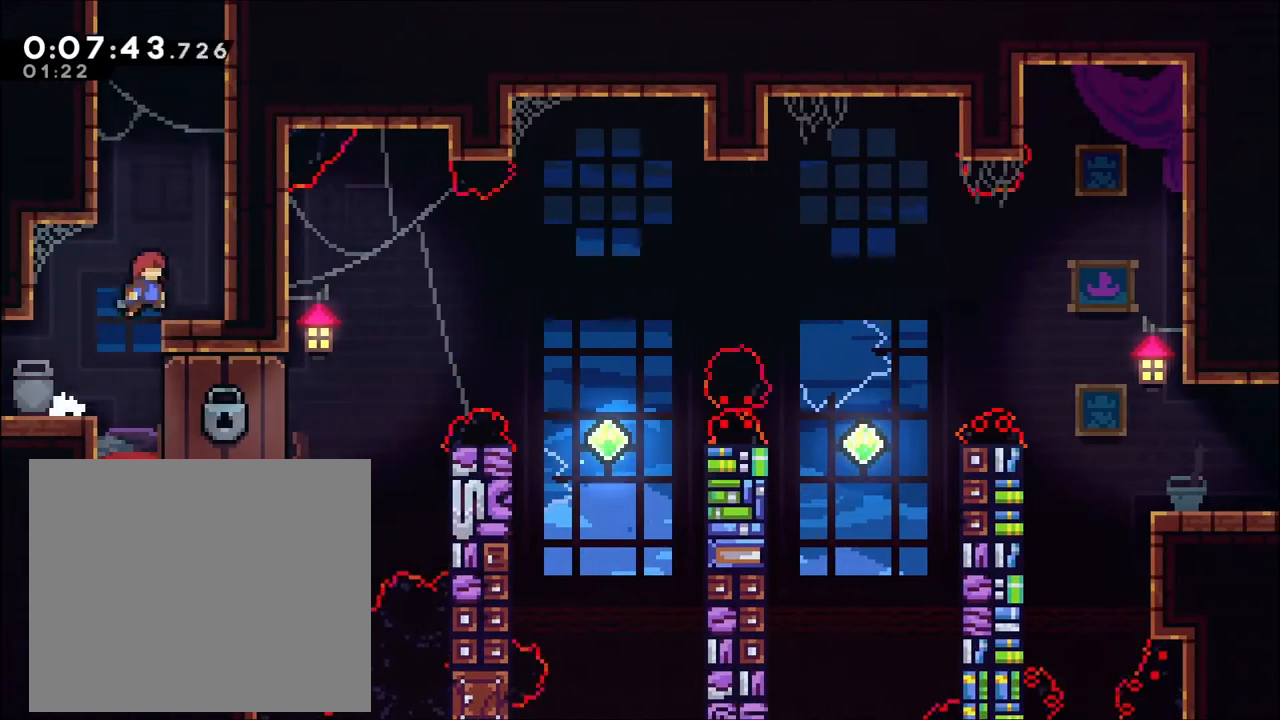
{"buttons": ["A"], "left_stick": "right", "right_stick": "center", "events": [[33, "left_stick", "up"], [100, "X", "down"], [267, "A", "up"], [267, "X", "up"], [400, "left_stick", "right"], [467, "A", "down"]]}
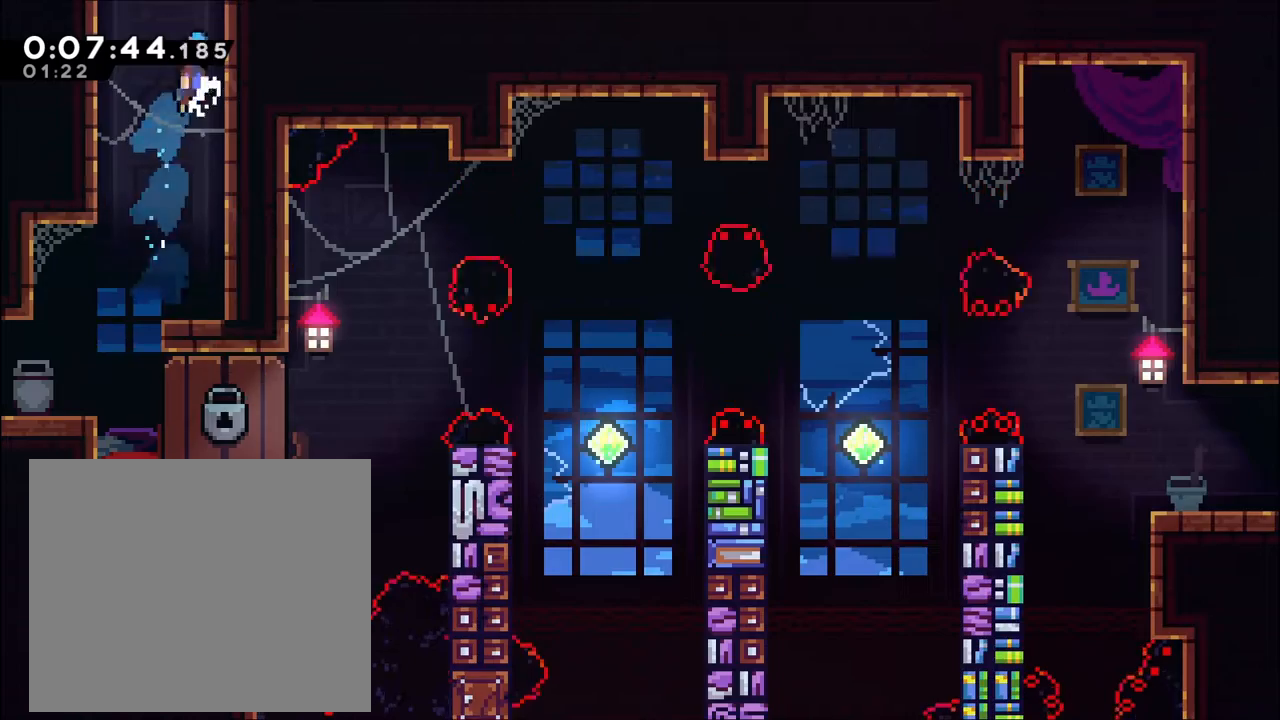
{"buttons": [], "left_stick": "right", "right_stick": "center", "events": [[67, "left_stick", "up"], [167, "left_stick", "left"], [200, "A", "up"], [267, "A", "down"], [300, "left_stick", "right"], [500, "A", "up"]]}
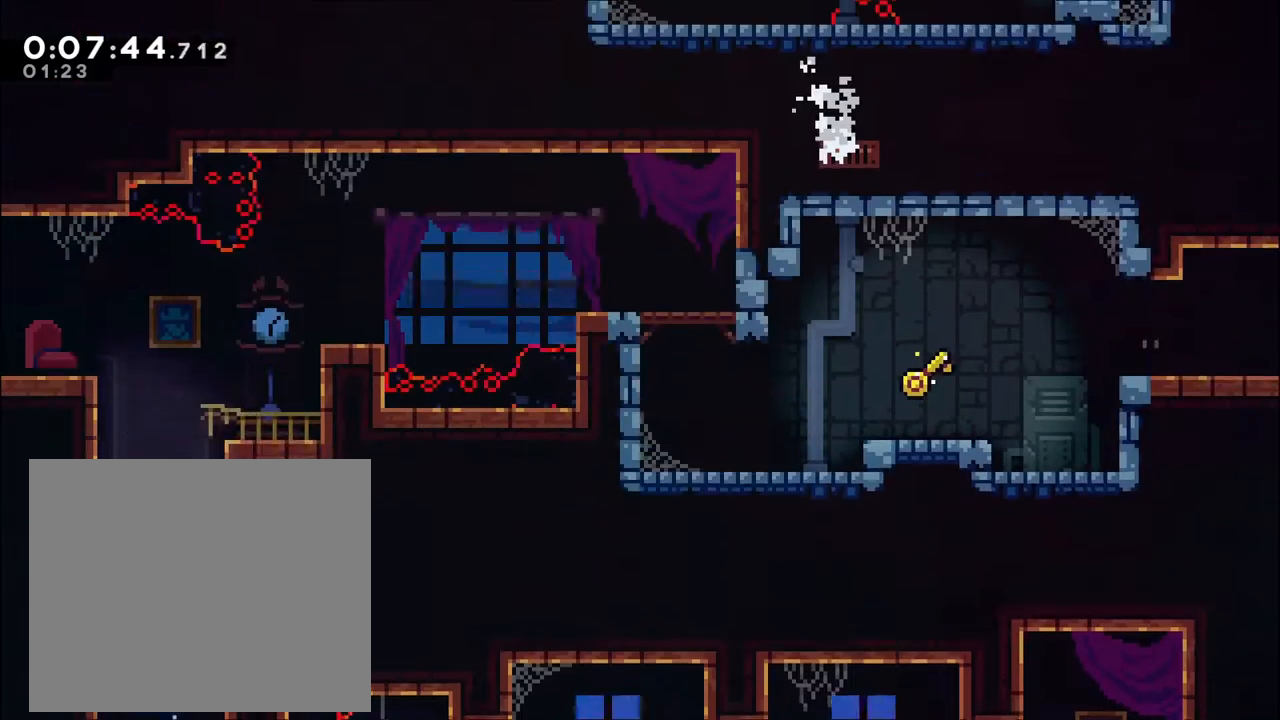
{"buttons": [], "left_stick": "up", "right_stick": "center", "events": [[133, "left_stick", "center"], [500, "left_stick", "up"]]}
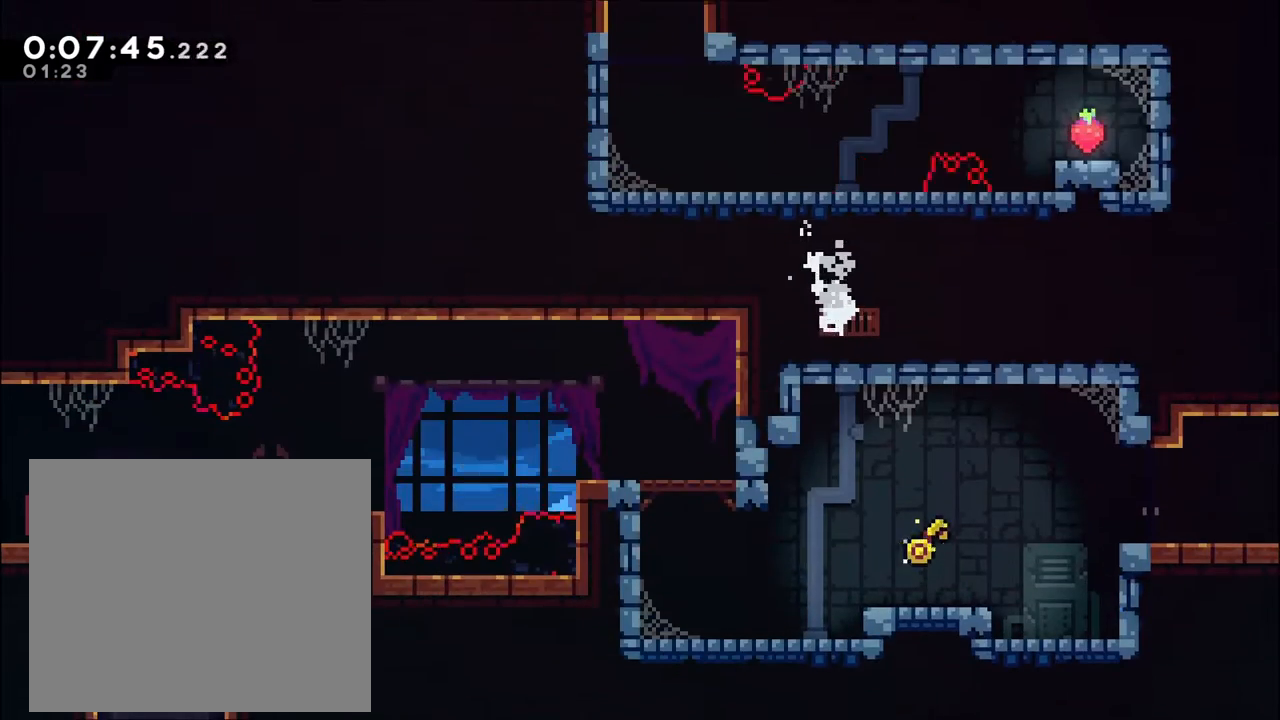
{"buttons": [], "left_stick": "left", "right_stick": "center"}
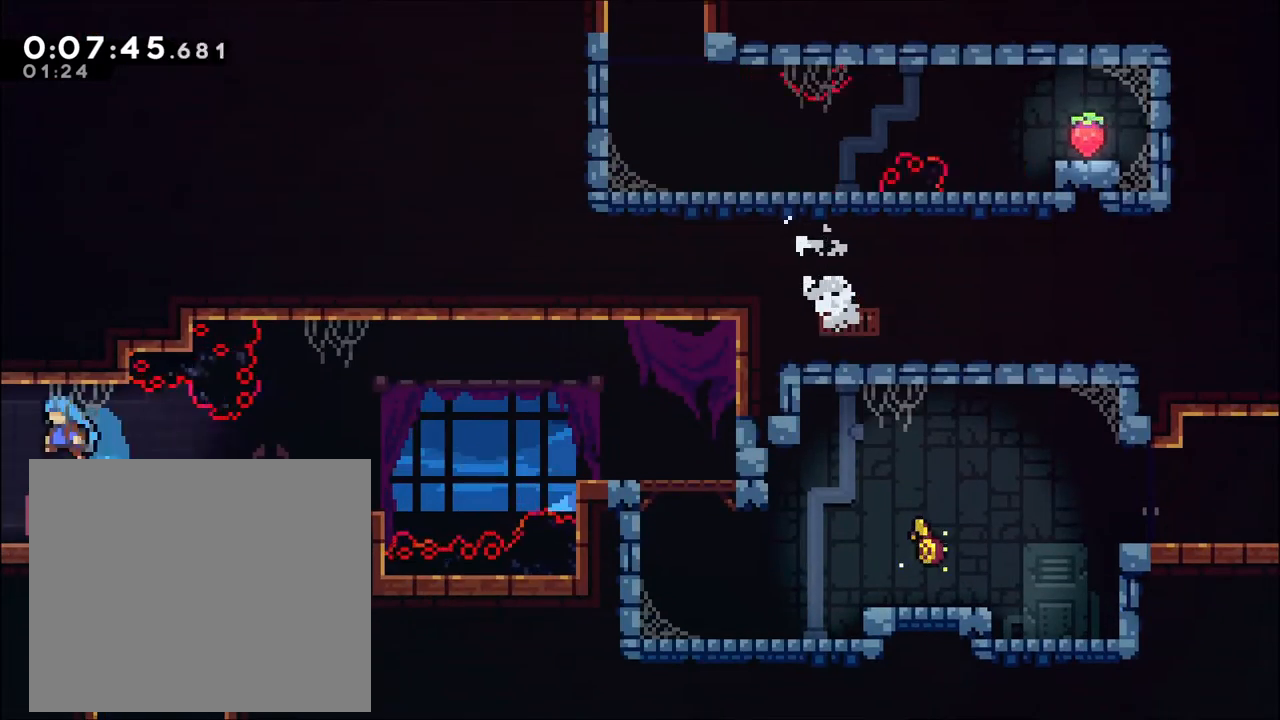
{"buttons": [], "left_stick": "center", "right_stick": "center", "events": [[433, "left_stick", "center"]]}
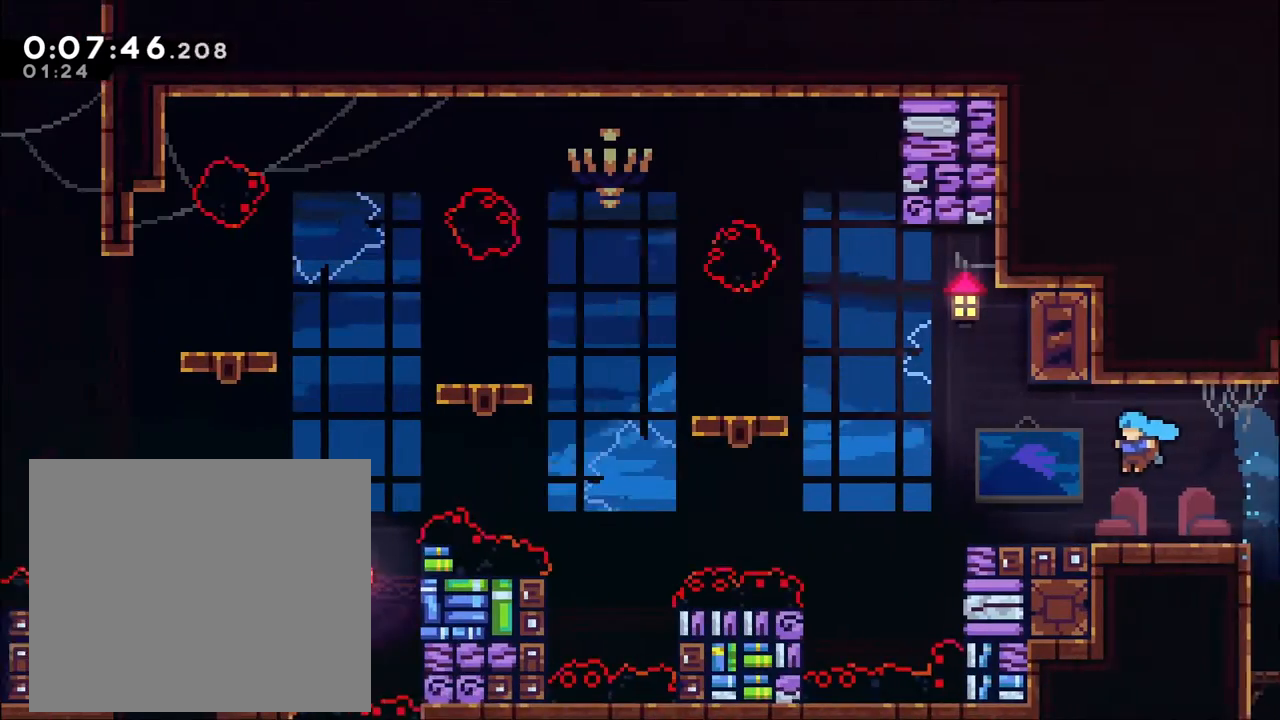
{"buttons": [], "left_stick": "left", "right_stick": "center", "events": [[133, "left_stick", "left"]]}
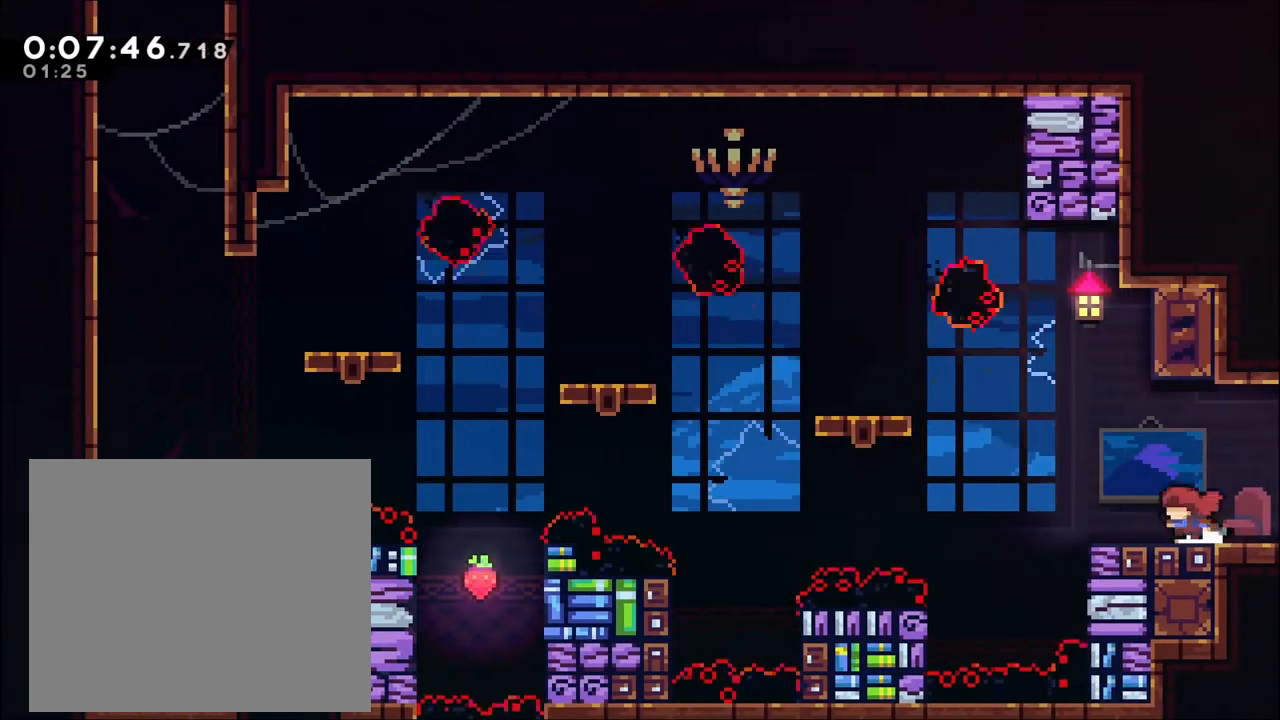
{"buttons": ["A"], "left_stick": "up-left", "right_stick": "center"}
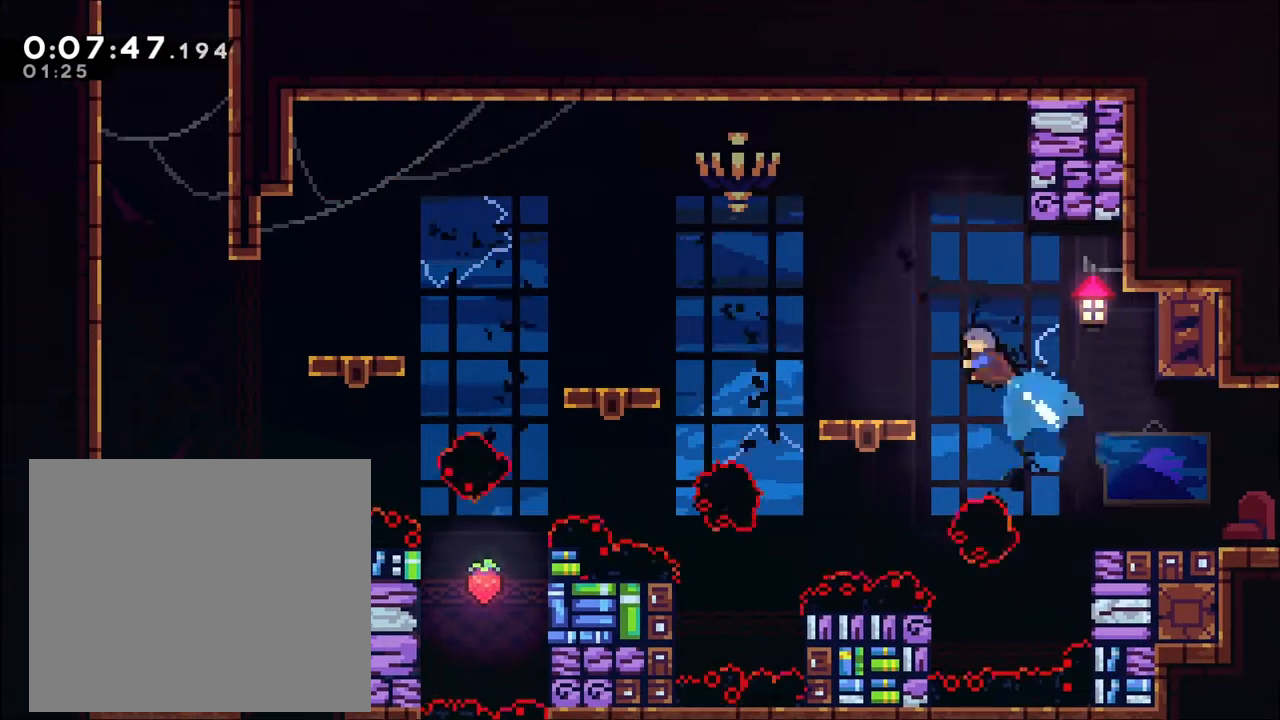
{"buttons": [], "left_stick": "center", "right_stick": "center", "events": [[100, "A", "up"], [200, "left_stick", "center"]]}
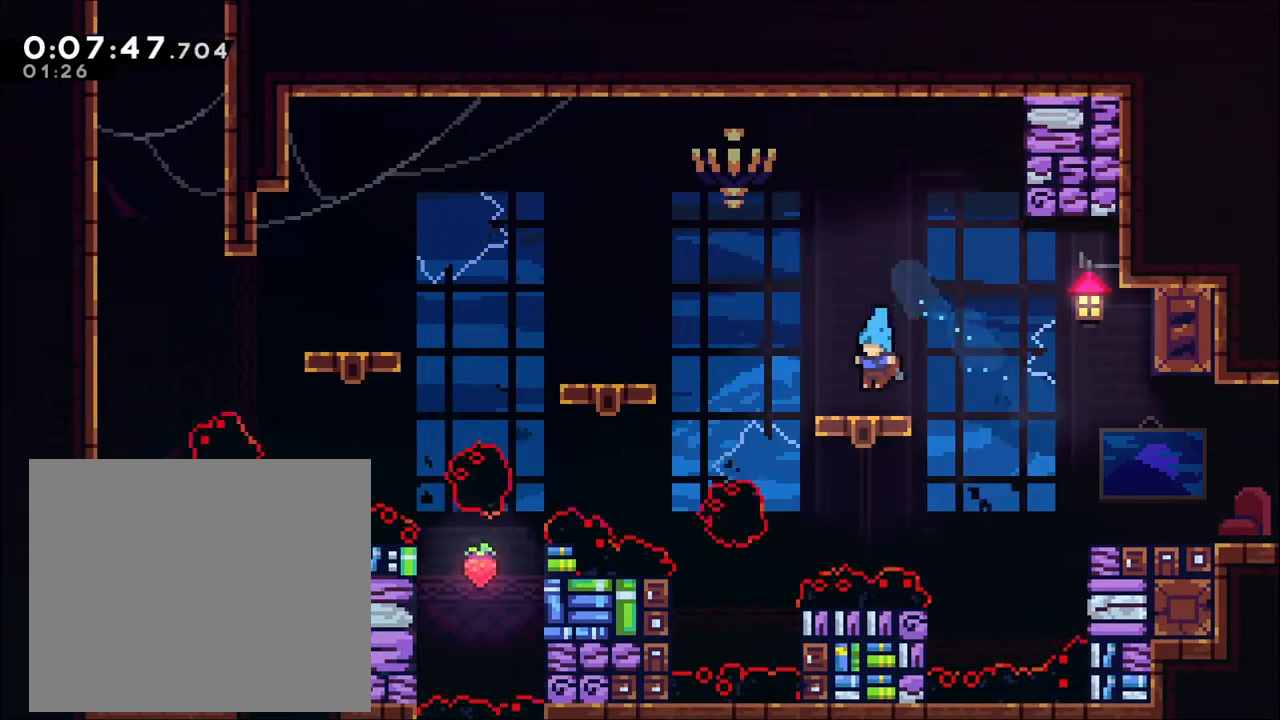
{"buttons": [], "left_stick": "center", "right_stick": "center", "events": [[33, "left_stick", "left"], [133, "left_stick", "center"]]}
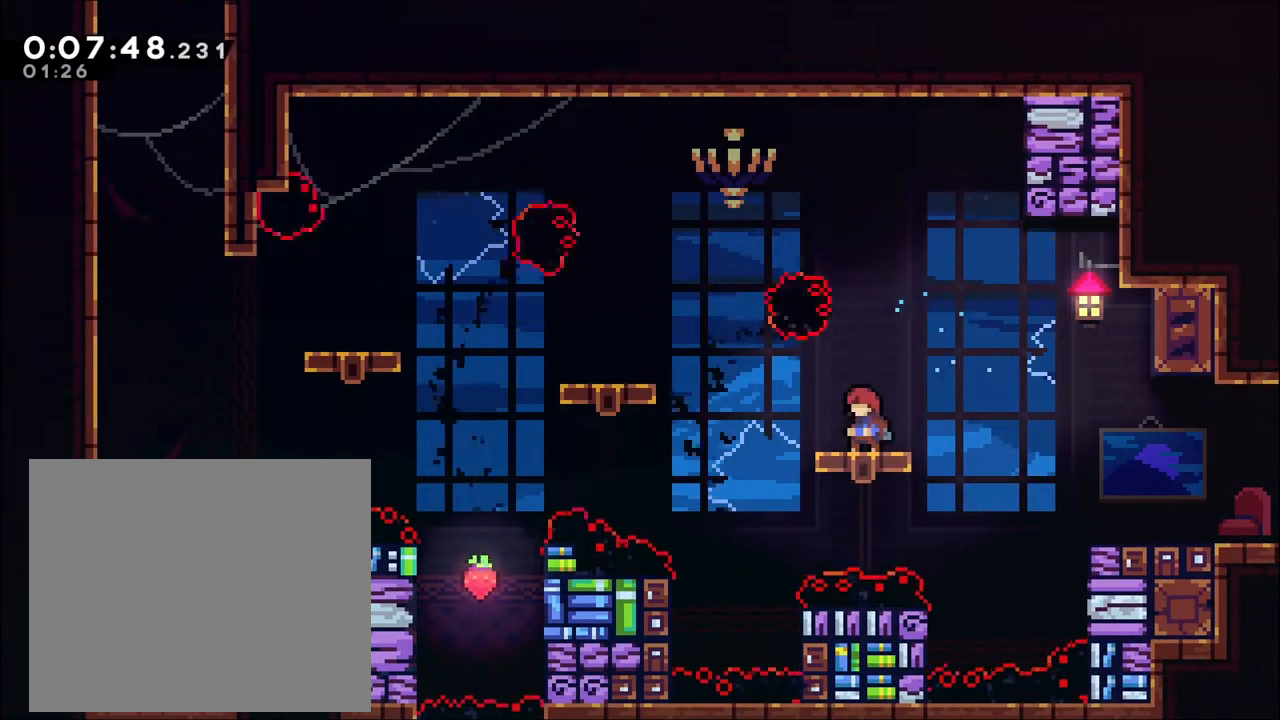
{"buttons": ["A"], "left_stick": "up-right", "right_stick": "center", "events": [[300, "left_stick", "up"], [333, "A", "down"], [400, "left_stick", "up-right"]]}